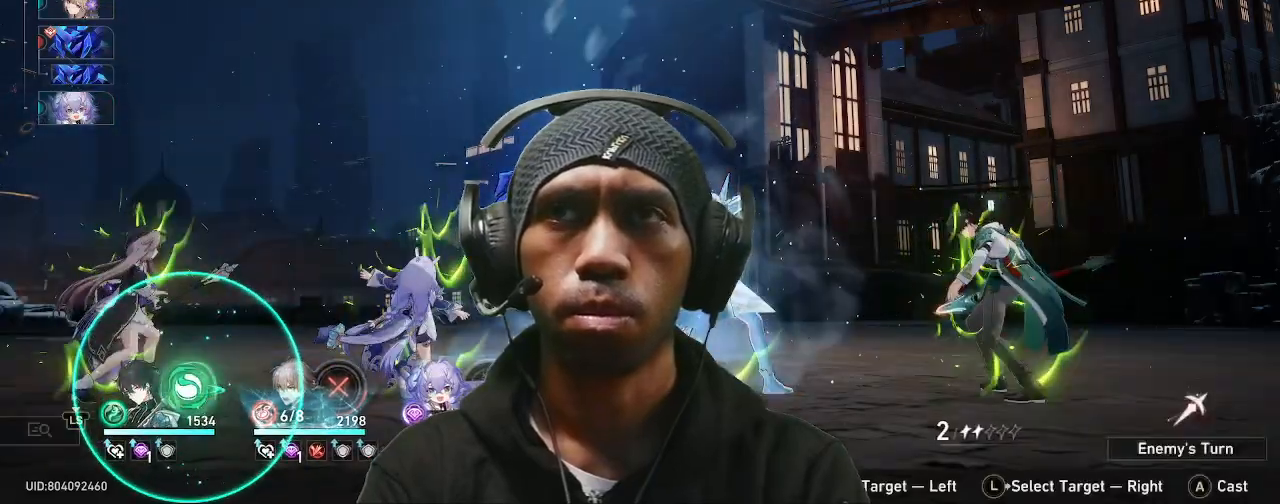
Gameplay with a controller (PlayStation layout); each line is a JSON object with the inputs held at the frame after it. "events" lists button and stick changes between this image and that frame as [ms after this image, input, new state], when the widget could be followed in between. Not read: L3 R2 R3 TOUCHPAD.
{"buttons": [], "left_stick": "center", "right_stick": "center", "events": []}
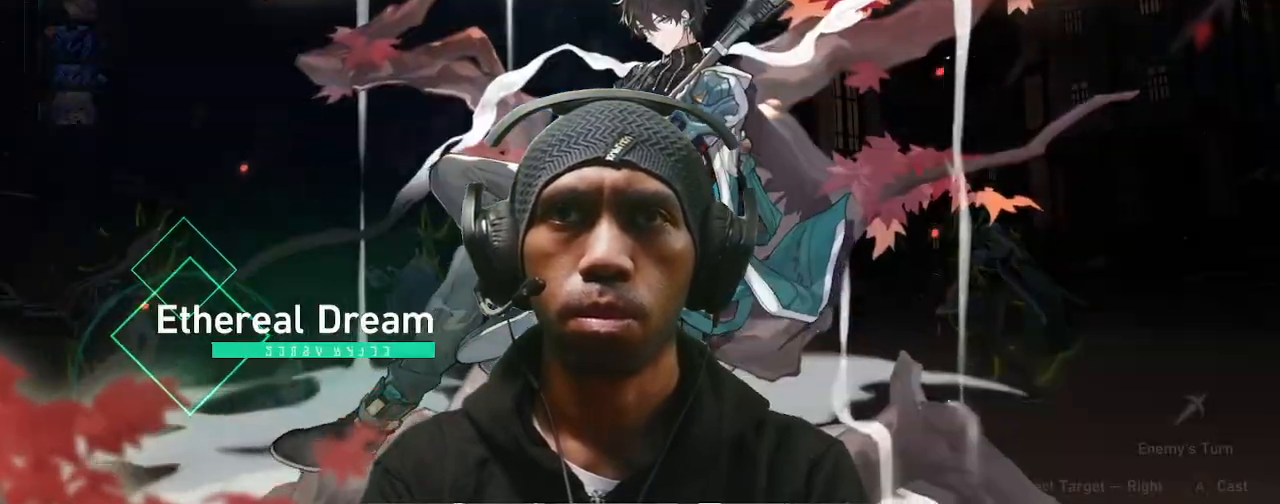
{"buttons": [], "left_stick": "center", "right_stick": "center", "events": []}
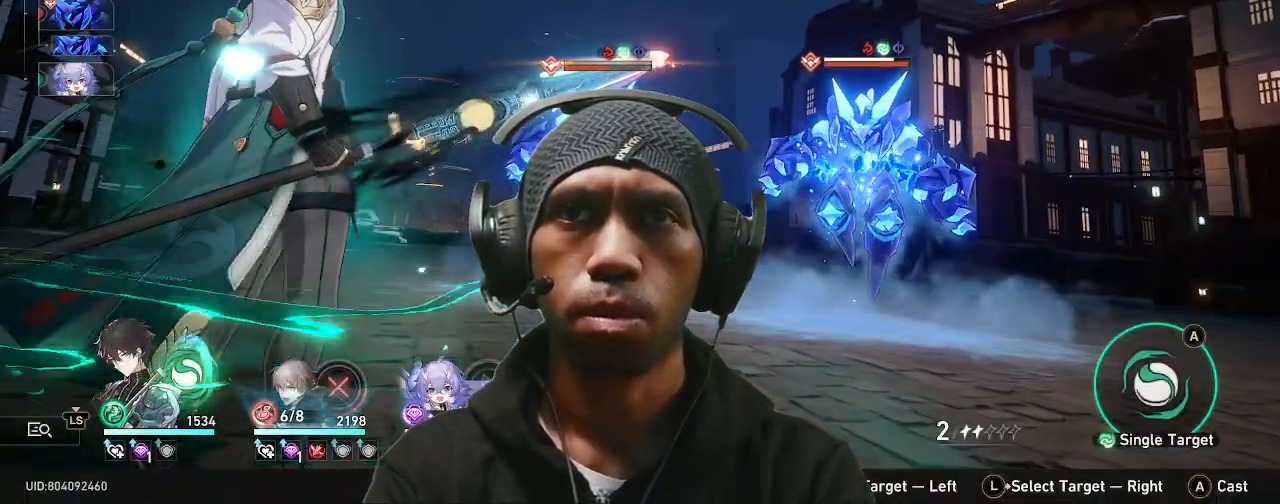
{"buttons": ["CROSS"], "left_stick": "center", "right_stick": "center", "events": [[400, "CROSS", "down"]]}
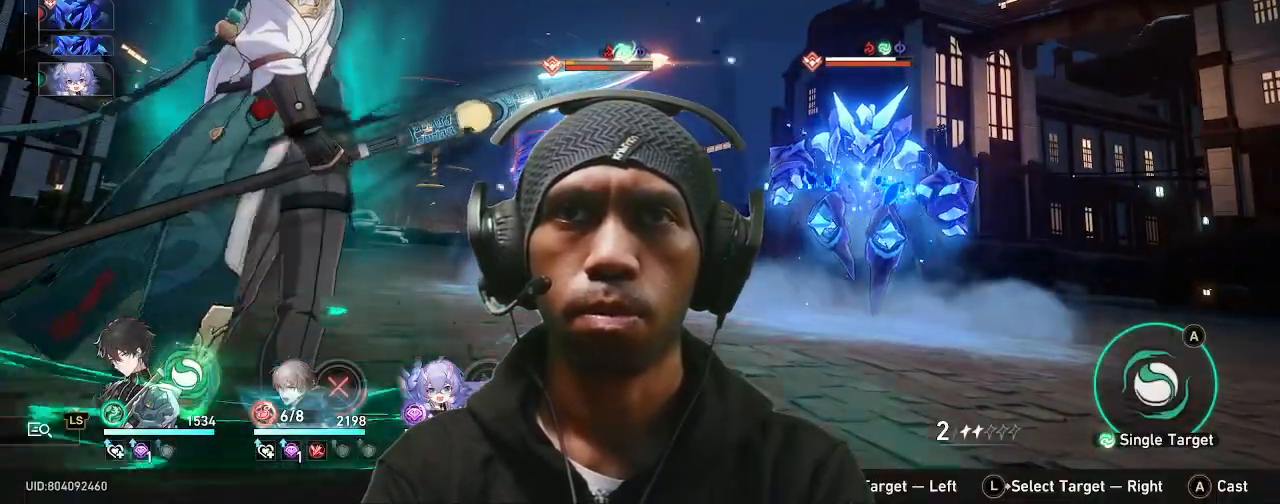
{"buttons": [], "left_stick": "center", "right_stick": "center", "events": [[117, "CROSS", "up"]]}
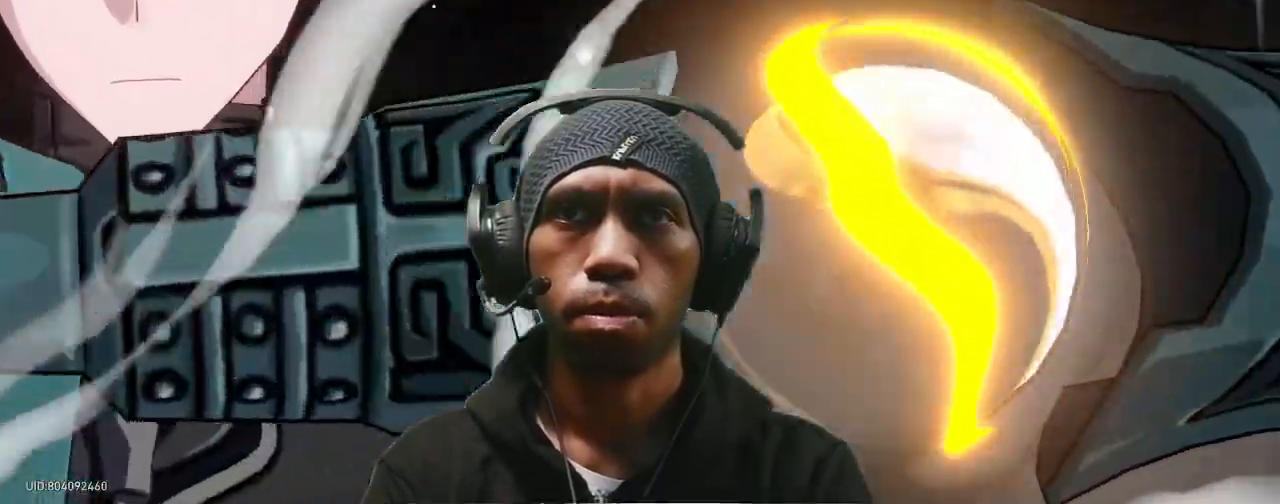
{"buttons": [], "left_stick": "center", "right_stick": "center"}
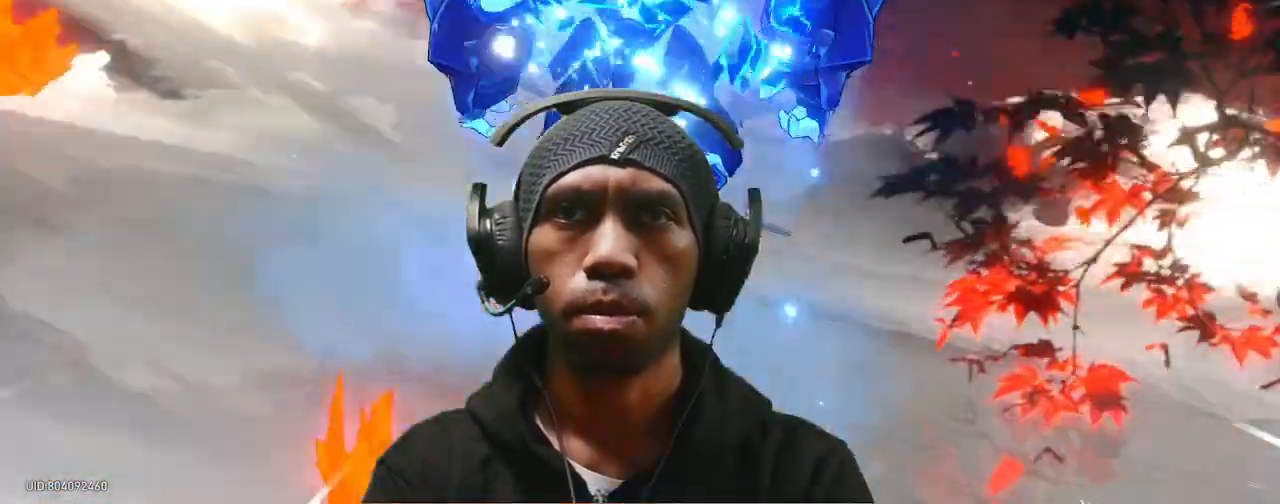
{"buttons": [], "left_stick": "center", "right_stick": "center", "events": []}
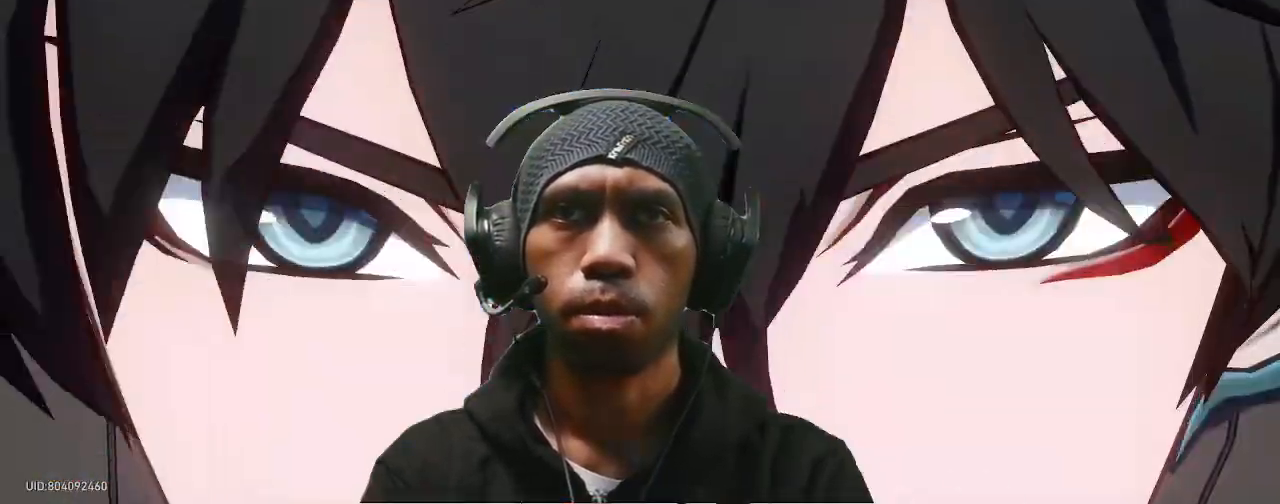
{"buttons": [], "left_stick": "center", "right_stick": "center"}
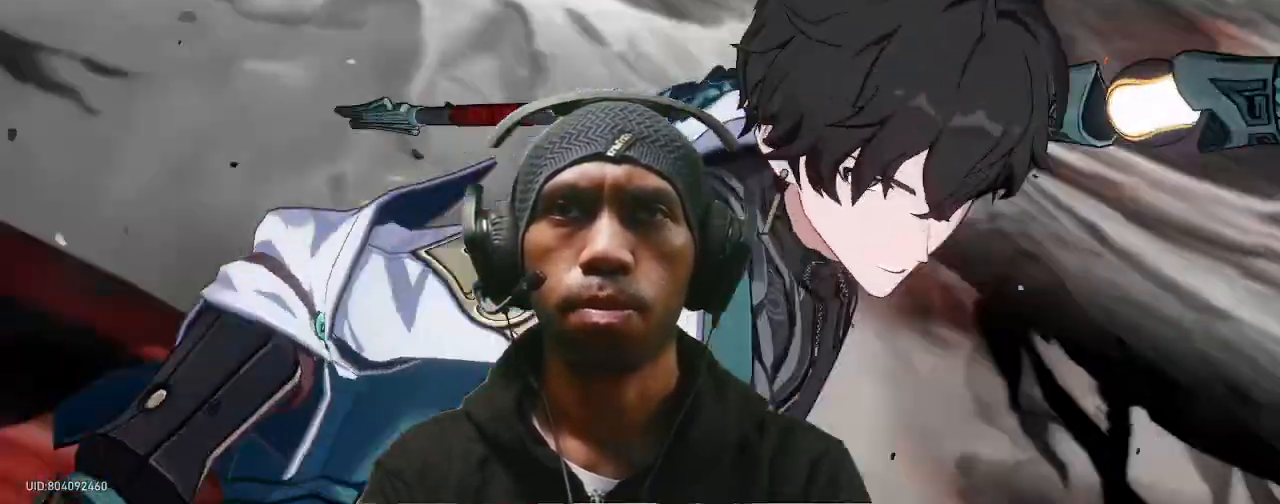
{"buttons": [], "left_stick": "center", "right_stick": "center", "events": []}